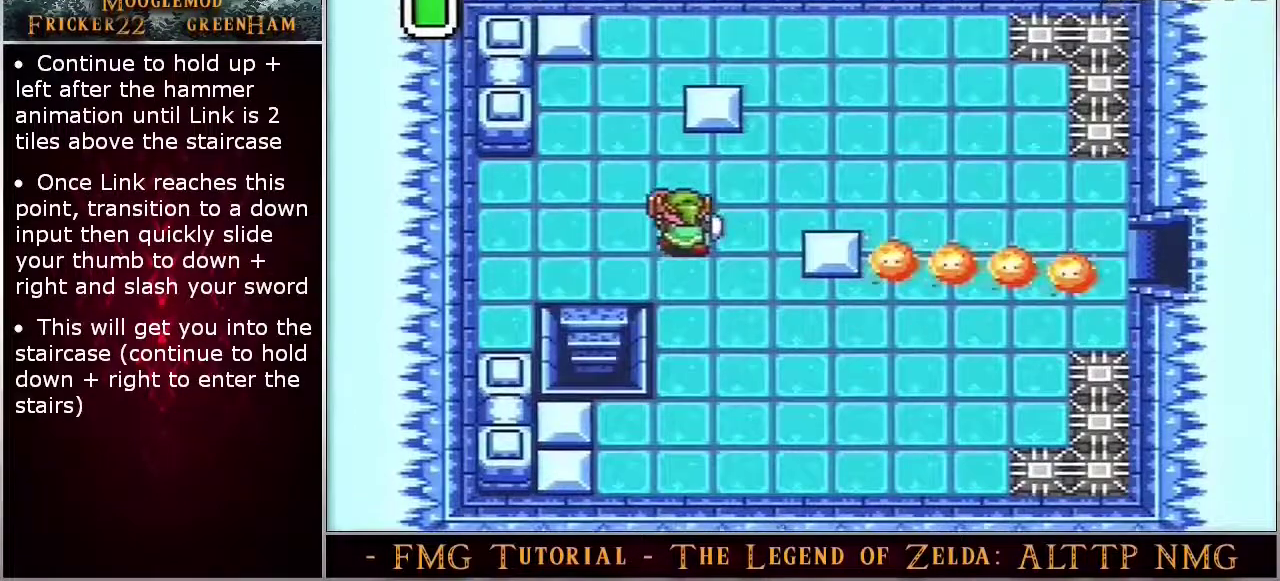
Gameplay with a controller (Nintendo layout); each line is a JSON object with the inputs held at the frame after it (dt_ms = milliseconds from this image to that frame). "events" lists button and stick changes between this image and that frame as [ms after this image, input, new state], when the widget could be followed in between. Not read: DPAD_RIGHT DPAD_UP L3 R3.
{"dt_ms": 500, "buttons": ["DPAD_DOWN"], "events": []}
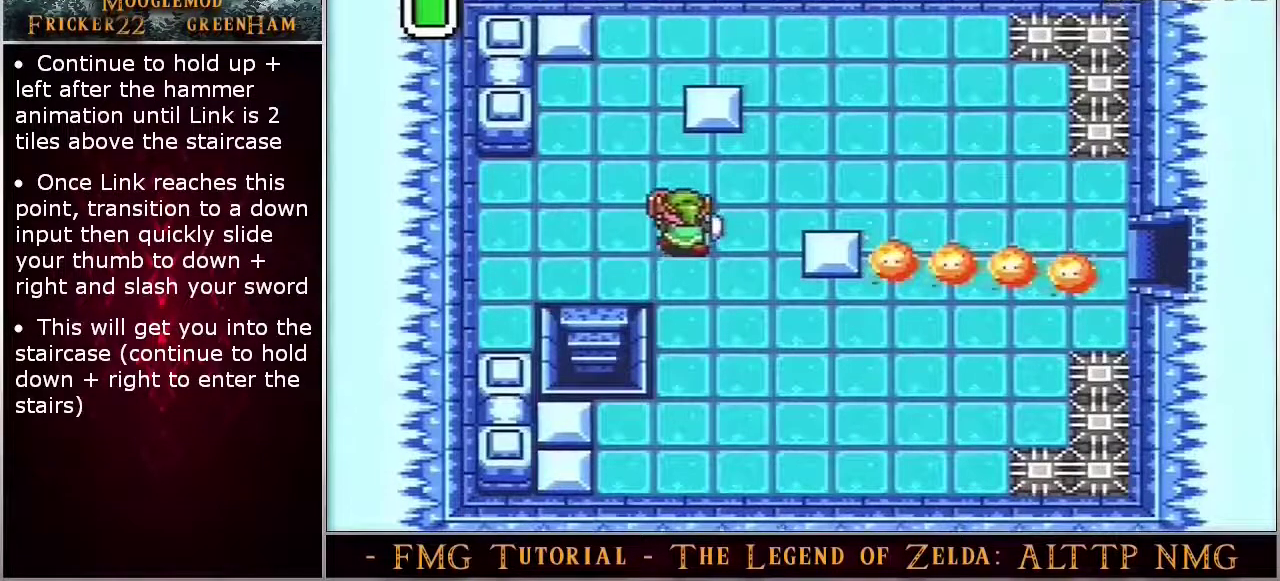
{"dt_ms": 500, "buttons": ["DPAD_DOWN"], "events": []}
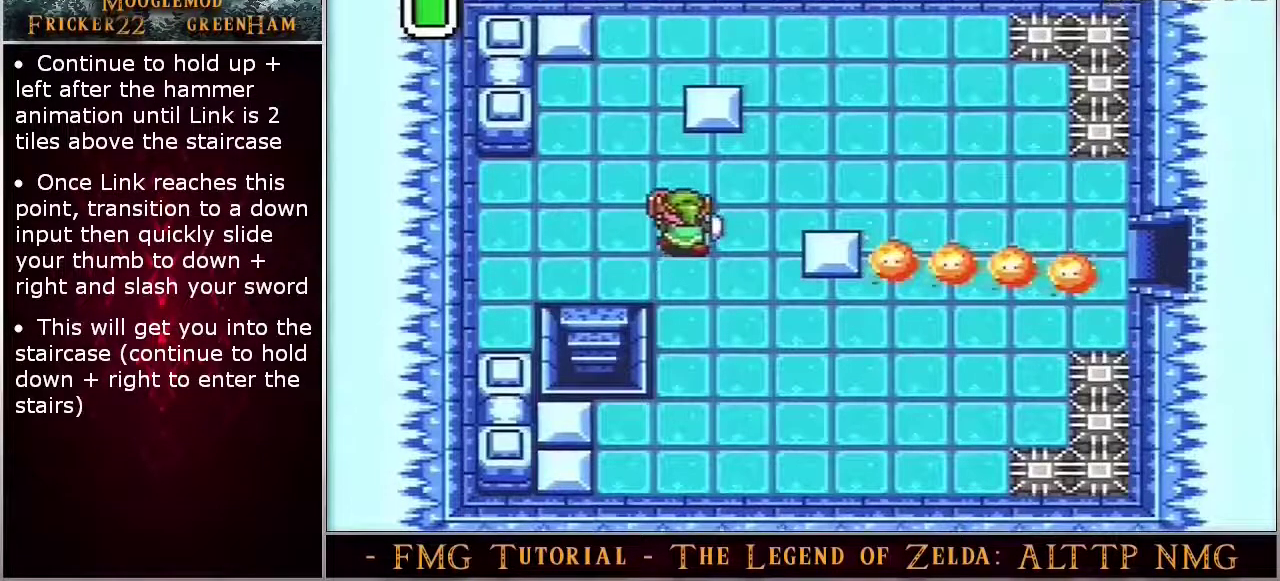
{"dt_ms": 500, "buttons": ["DPAD_DOWN"], "events": []}
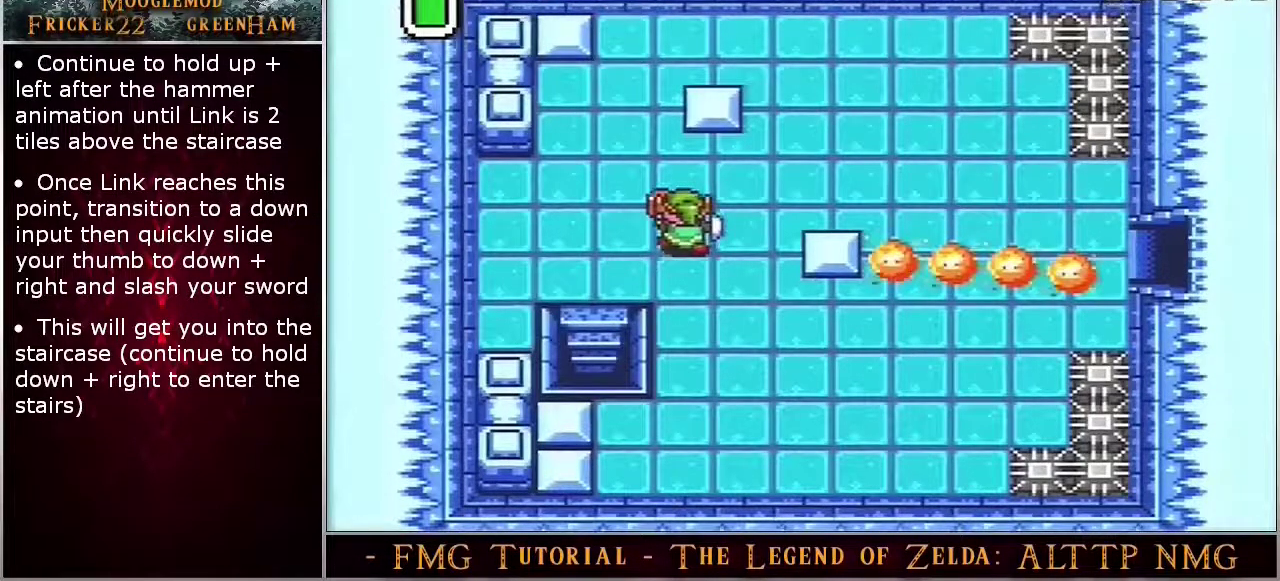
{"dt_ms": 500, "buttons": ["DPAD_DOWN"], "events": []}
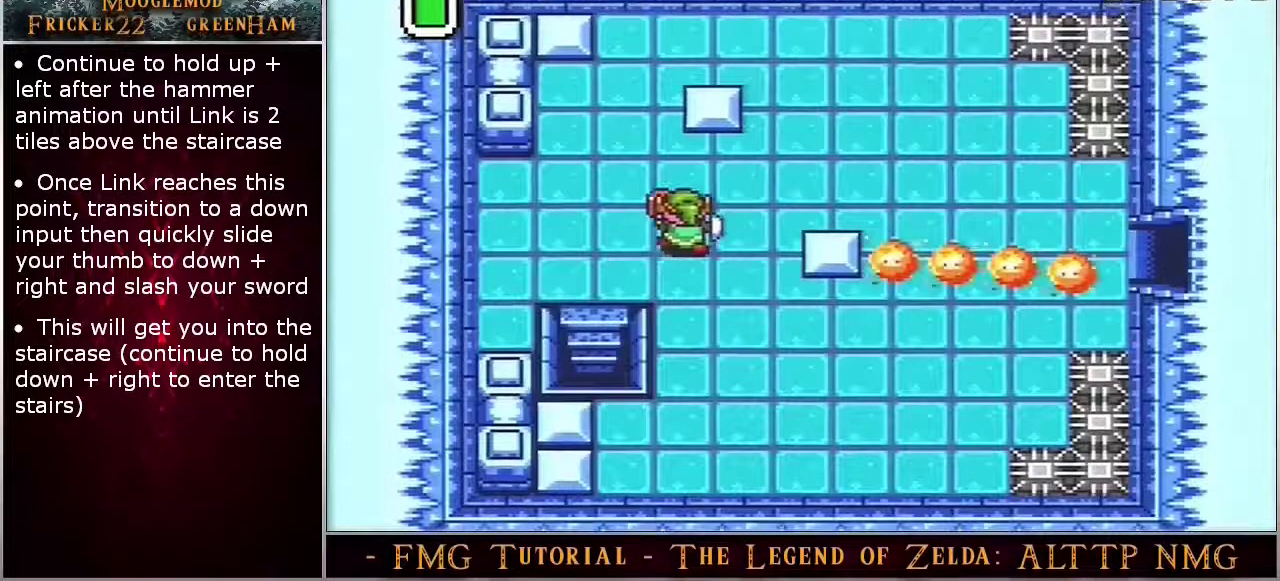
{"dt_ms": 500, "buttons": ["DPAD_DOWN"], "events": []}
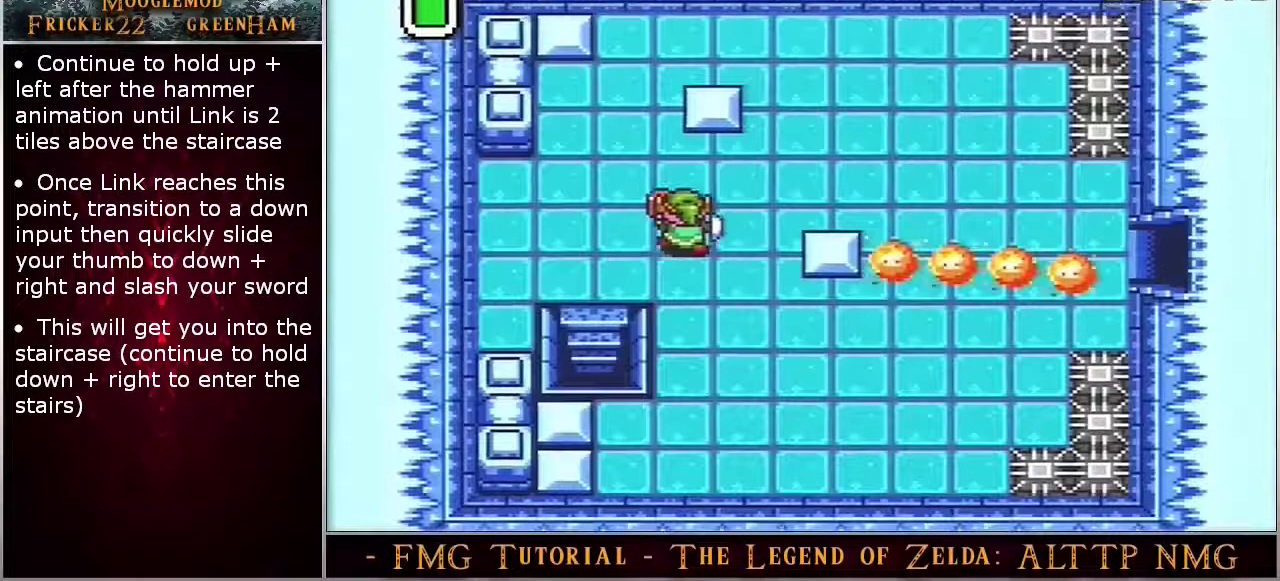
{"dt_ms": 500, "buttons": ["DPAD_DOWN"], "events": []}
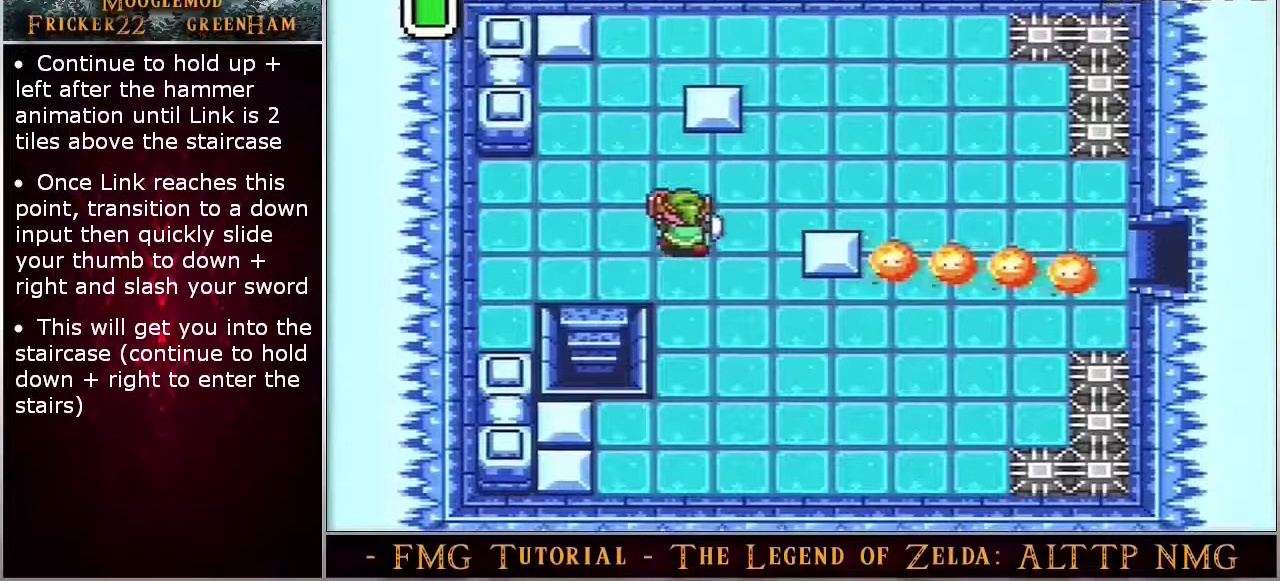
{"dt_ms": 500, "buttons": ["DPAD_DOWN"], "events": []}
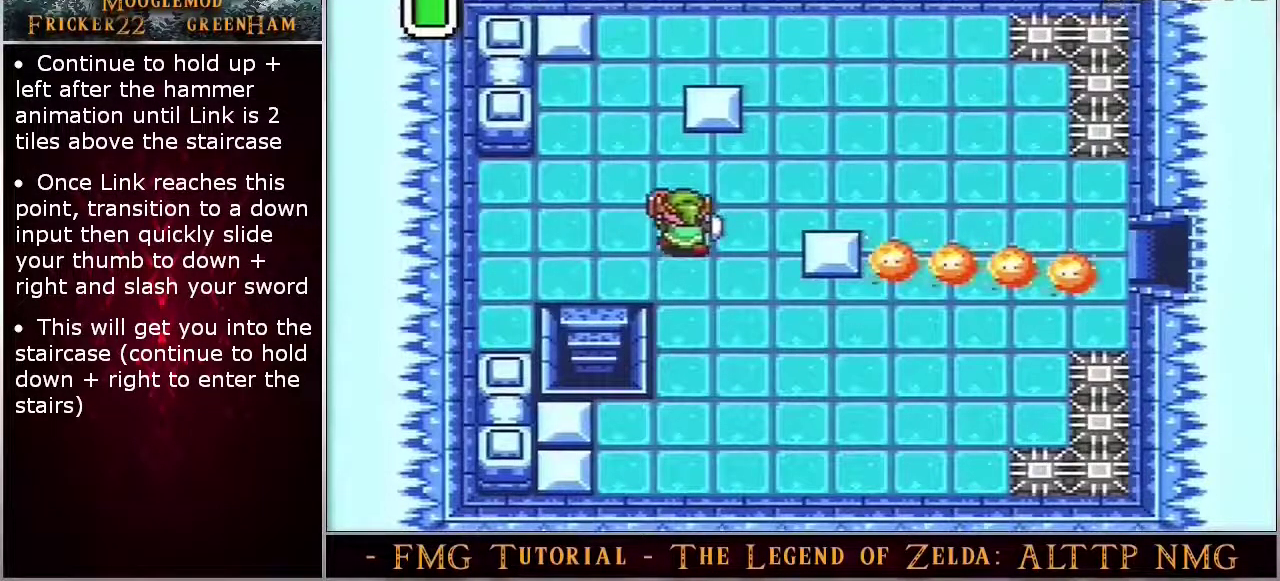
{"dt_ms": 500, "buttons": ["DPAD_DOWN"], "events": []}
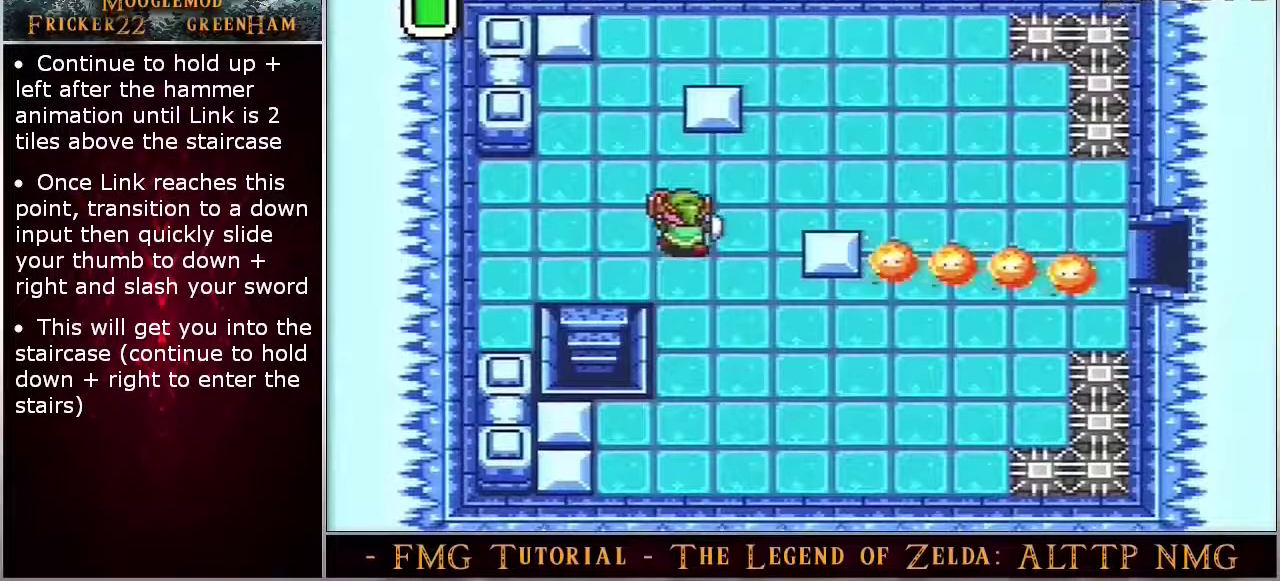
{"dt_ms": 500, "buttons": ["DPAD_DOWN"], "events": []}
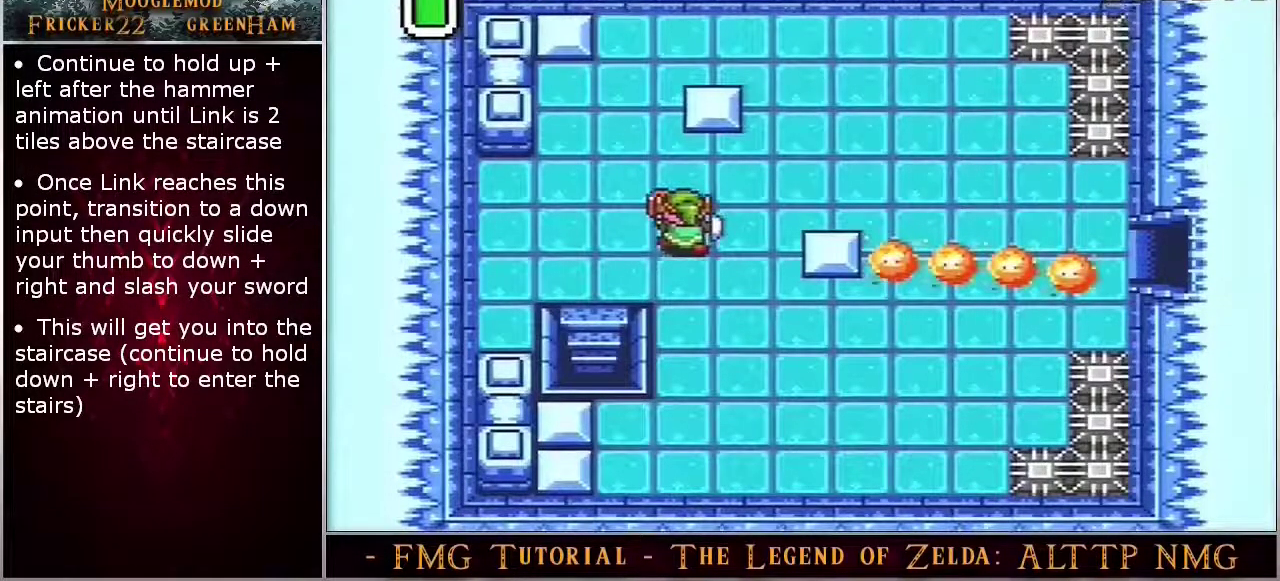
{"dt_ms": 500, "buttons": ["DPAD_DOWN"], "events": []}
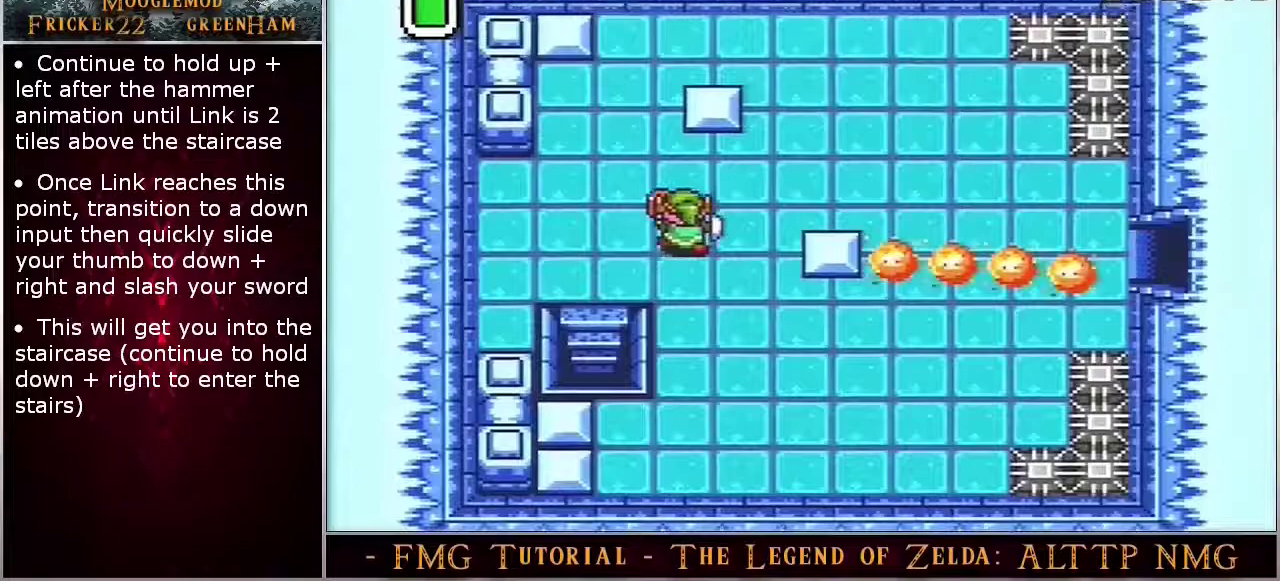
{"dt_ms": 700, "buttons": ["DPAD_DOWN"], "events": []}
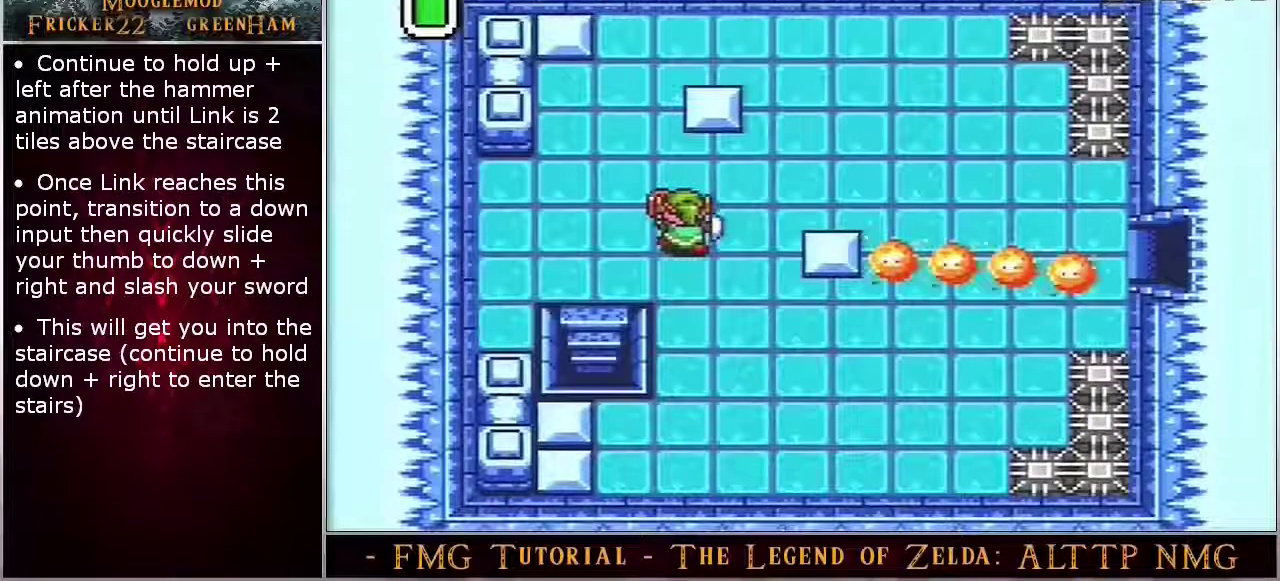
{"dt_ms": 200, "buttons": ["B", "DPAD_DOWN"], "events": [[150, "B", "down"]]}
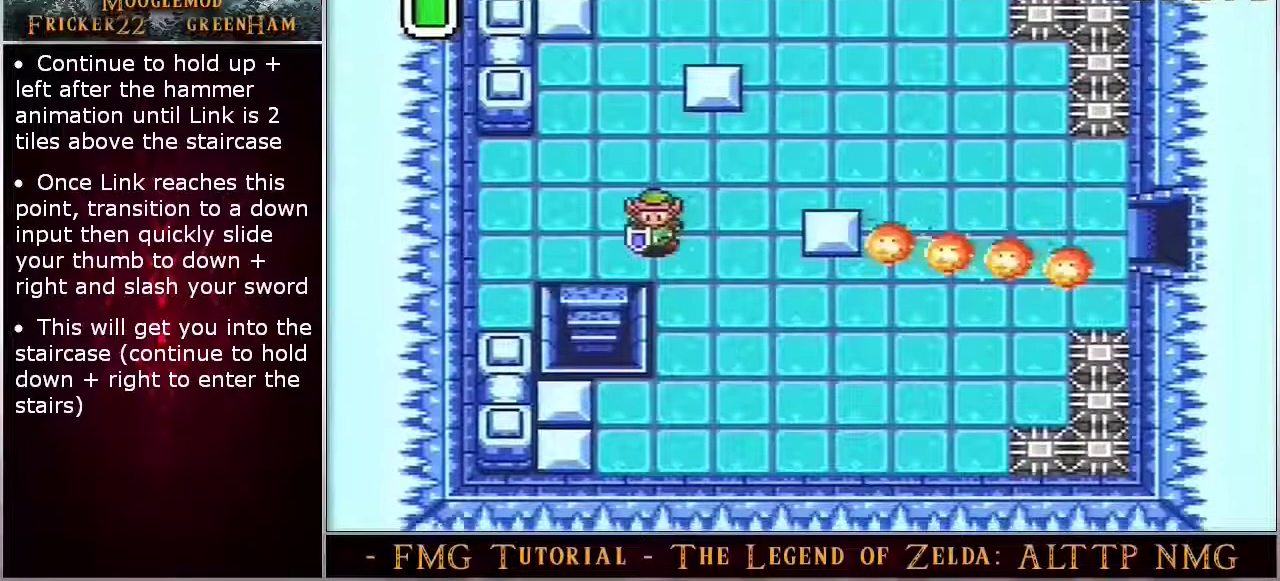
{"dt_ms": 500, "buttons": ["B", "DPAD_DOWN"], "events": []}
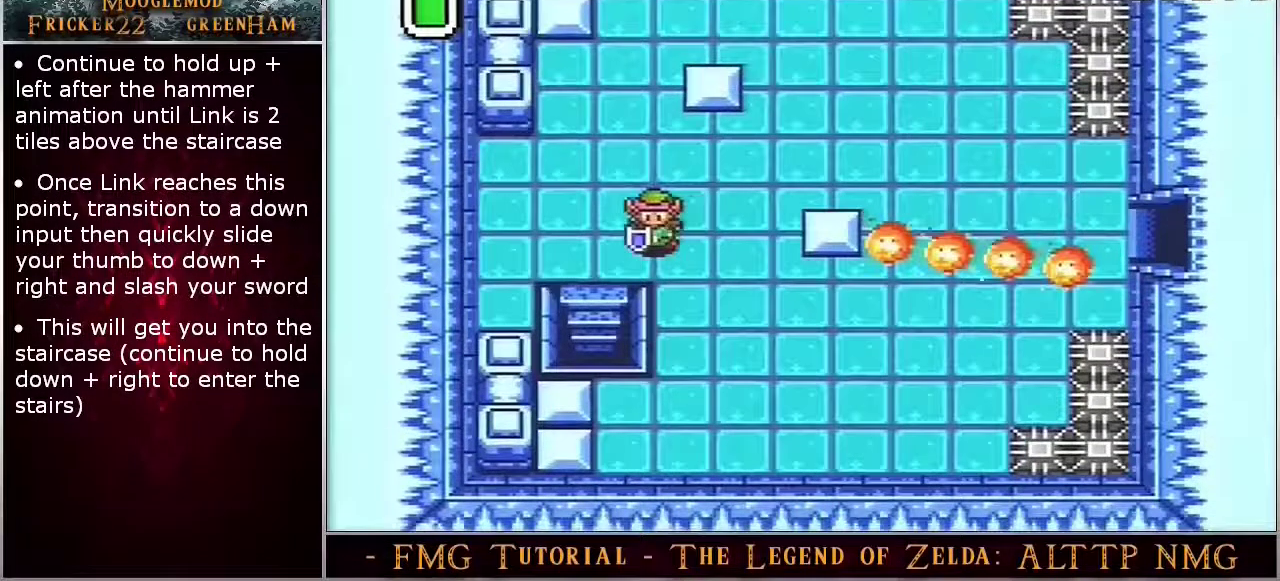
{"dt_ms": 600, "buttons": ["B", "DPAD_DOWN"], "events": []}
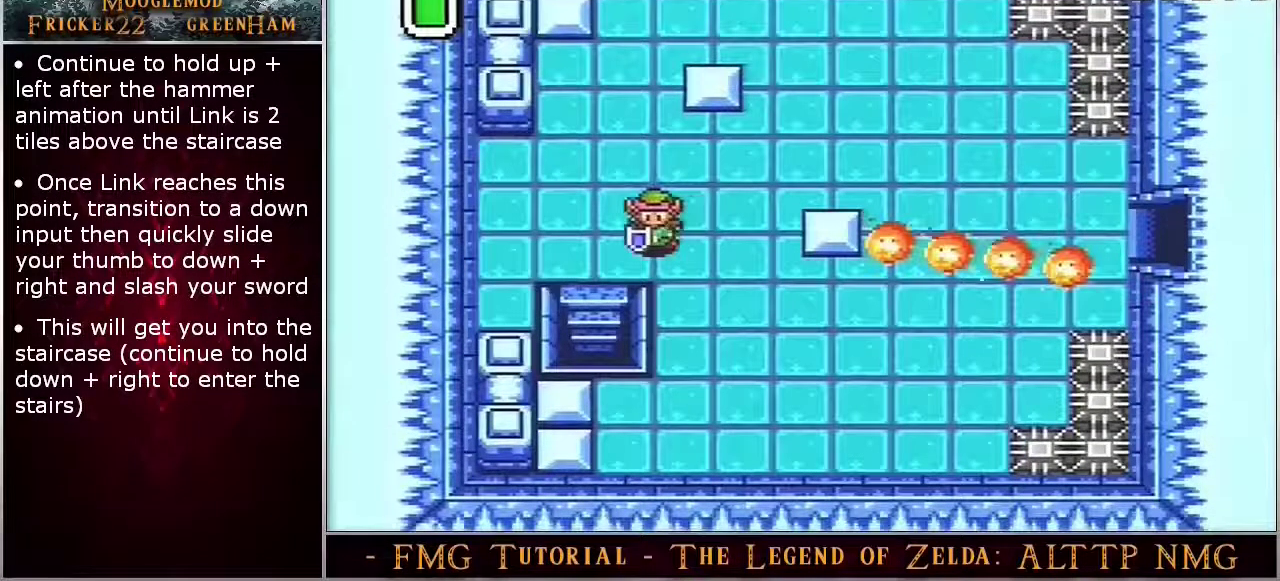
{"dt_ms": 500, "buttons": ["B", "DPAD_DOWN"], "events": []}
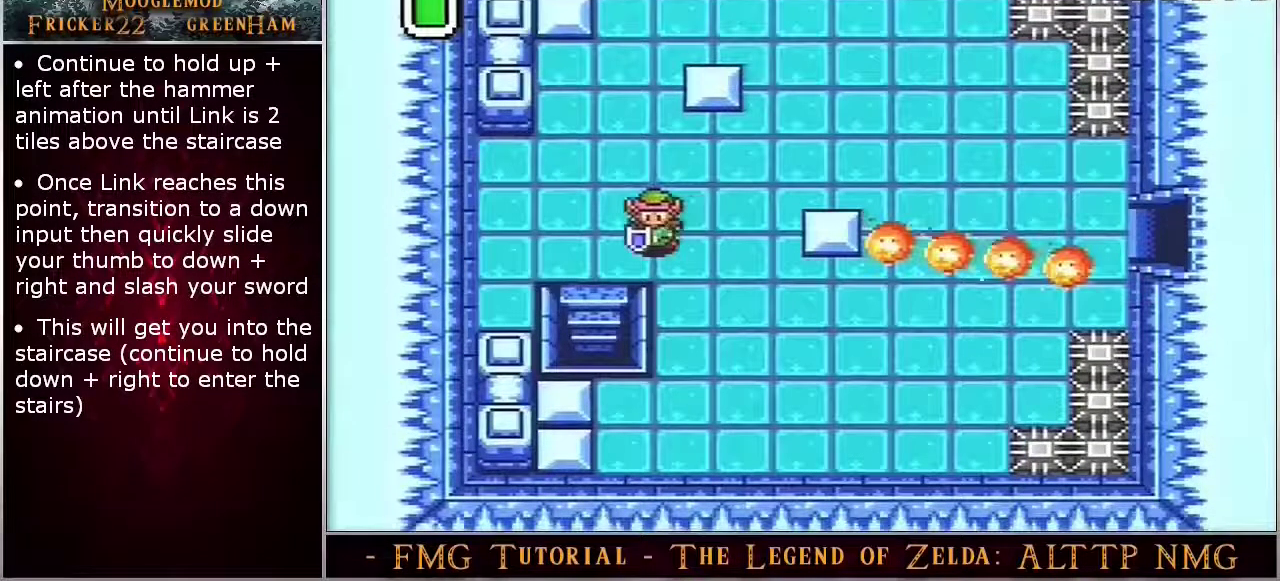
{"dt_ms": 500, "buttons": ["B", "DPAD_DOWN"], "events": []}
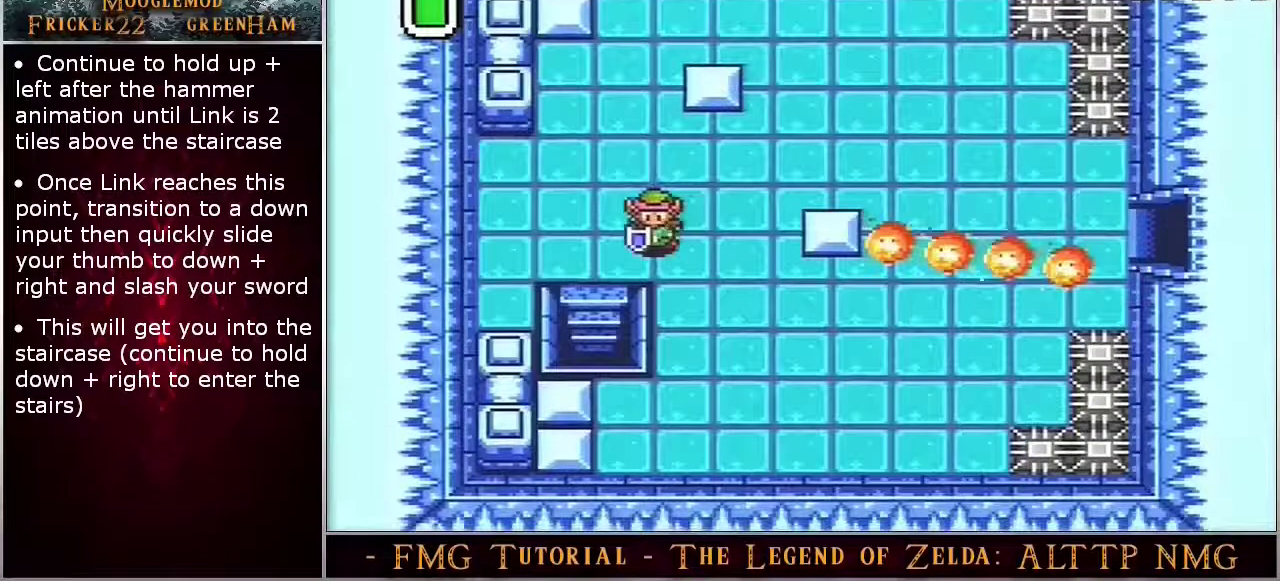
{"dt_ms": 500, "buttons": ["B", "DPAD_DOWN"], "events": []}
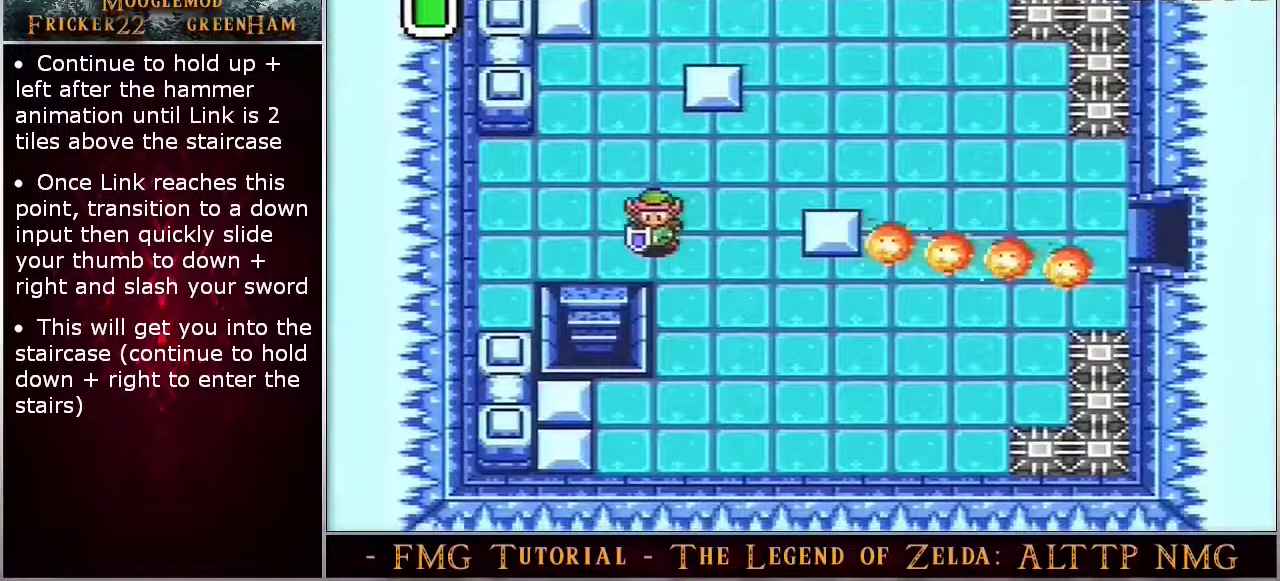
{"dt_ms": 500, "buttons": ["B", "DPAD_DOWN"], "events": []}
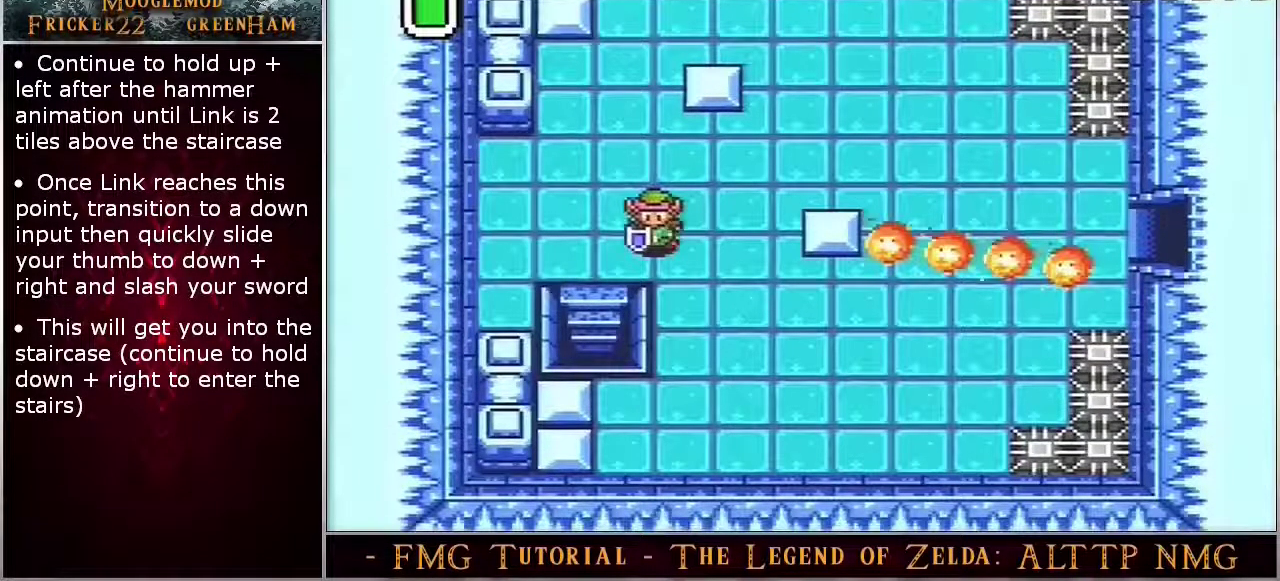
{"dt_ms": 500, "buttons": ["B", "DPAD_DOWN"], "events": []}
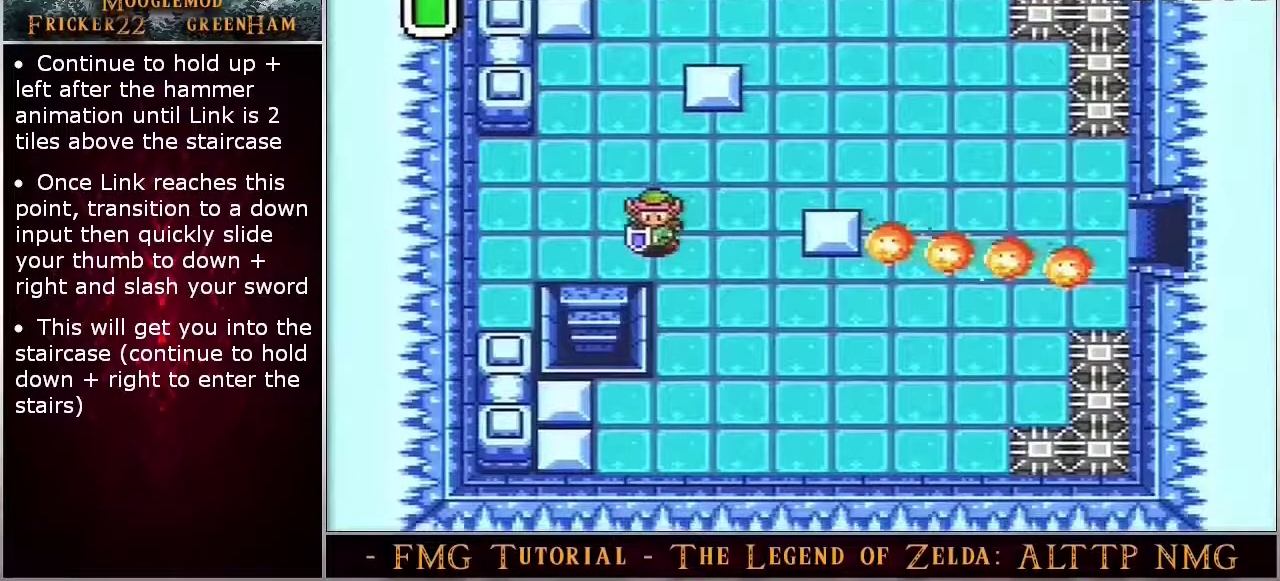
{"dt_ms": 500, "buttons": ["B", "DPAD_DOWN"], "events": []}
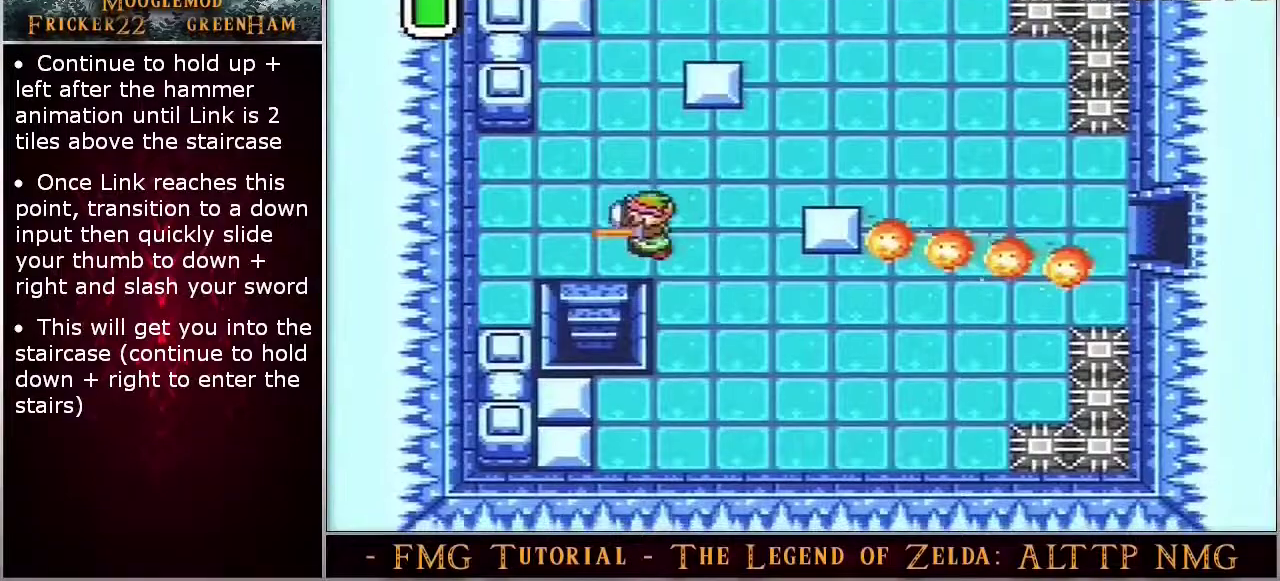
{"dt_ms": 500, "buttons": ["B", "DPAD_DOWN"], "events": []}
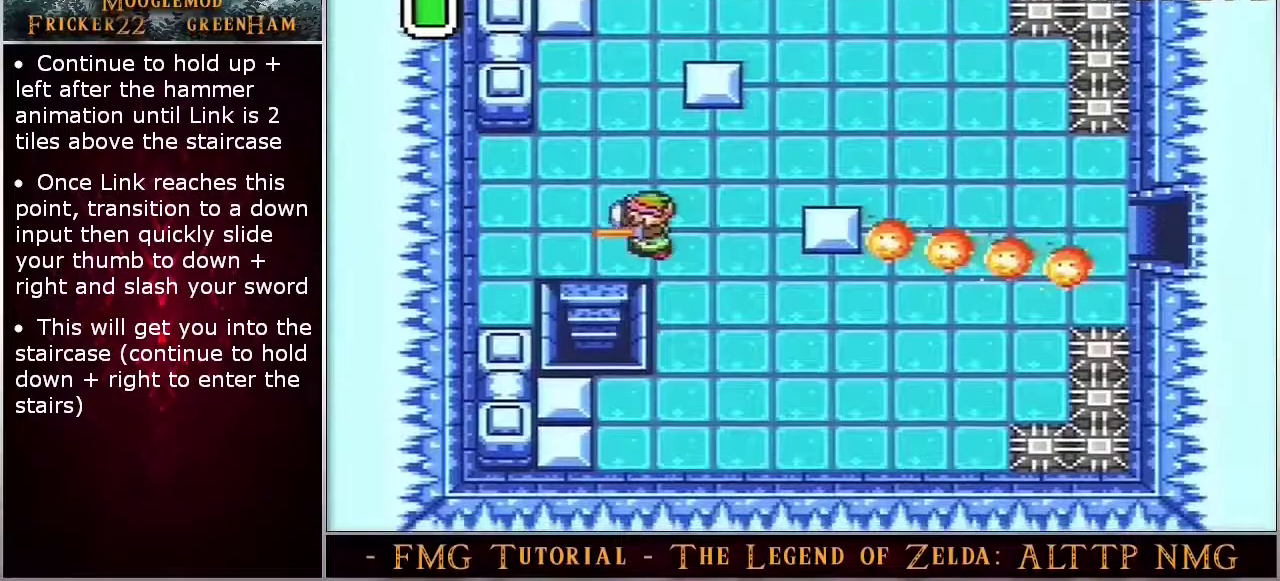
{"dt_ms": 500, "buttons": ["B", "DPAD_DOWN"], "events": []}
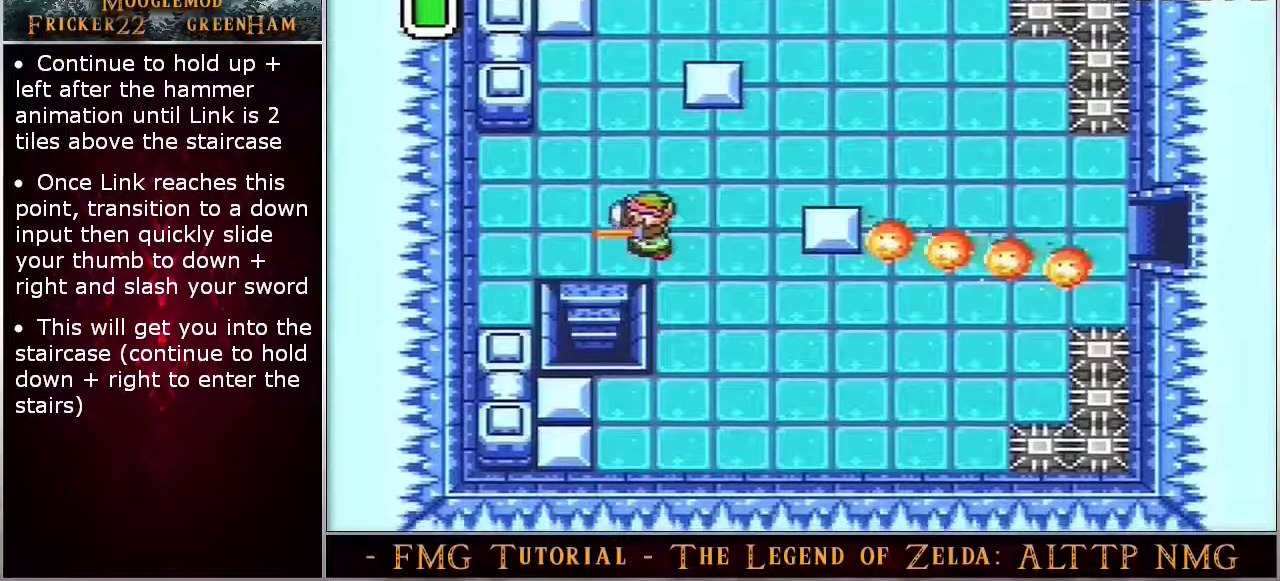
{"dt_ms": 400, "buttons": ["DPAD_DOWN"], "events": [[83, "B", "up"]]}
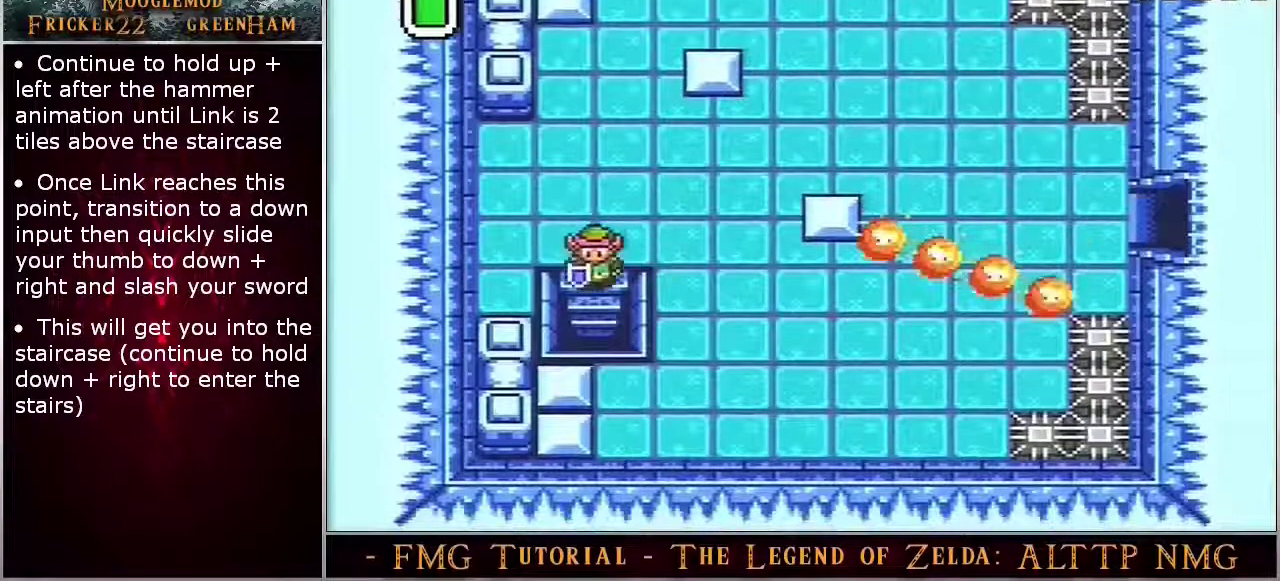
{"dt_ms": 600, "buttons": ["DPAD_DOWN"], "events": []}
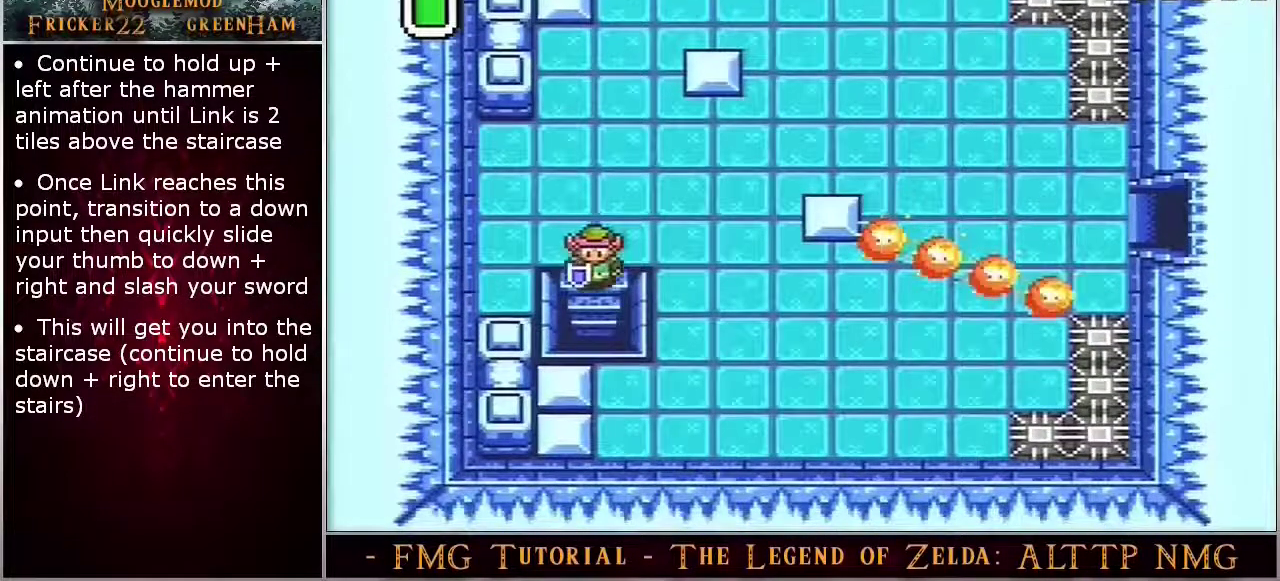
{"dt_ms": 500, "buttons": ["DPAD_DOWN"], "events": []}
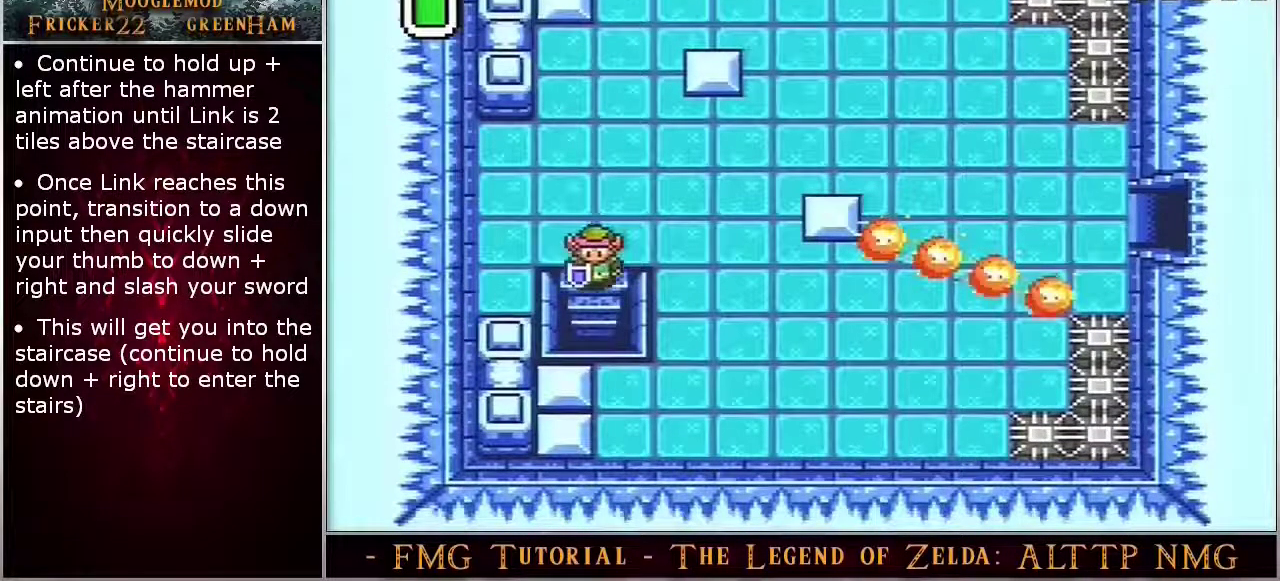
{"dt_ms": 500, "buttons": ["DPAD_DOWN"], "events": []}
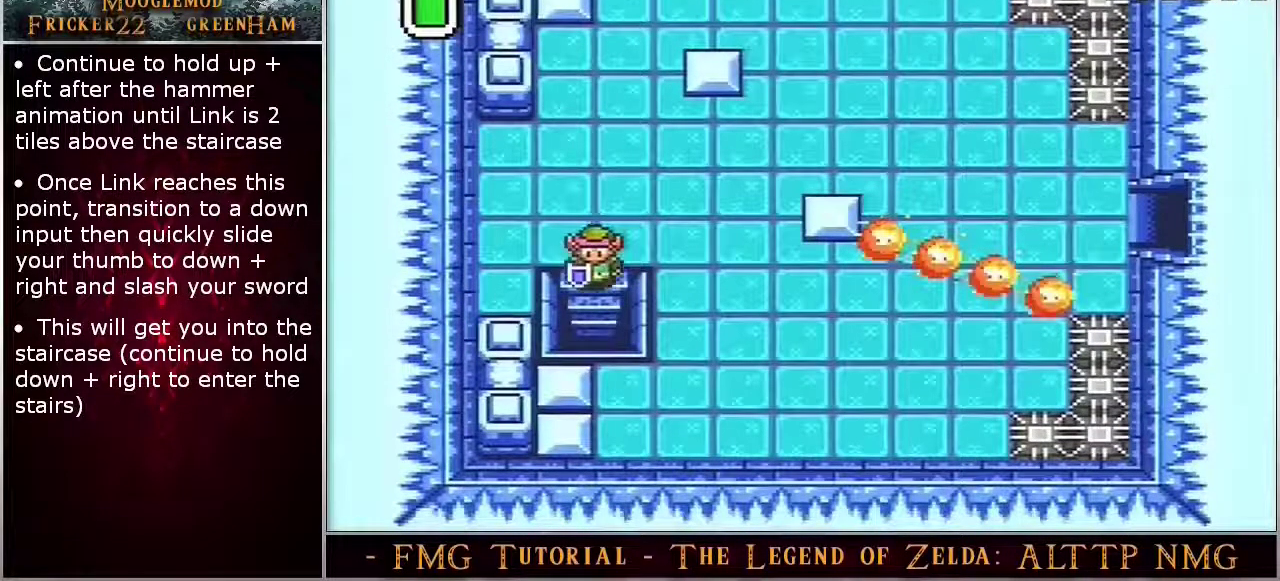
{"dt_ms": 500, "buttons": ["DPAD_DOWN"], "events": []}
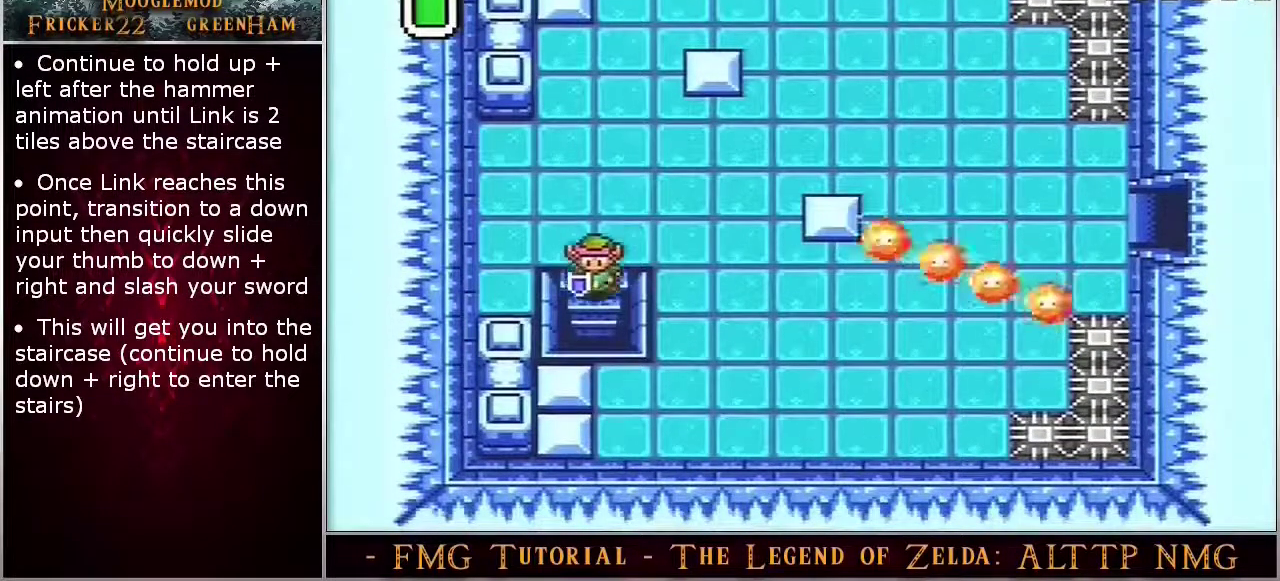
{"dt_ms": 400, "buttons": ["DPAD_DOWN"], "events": []}
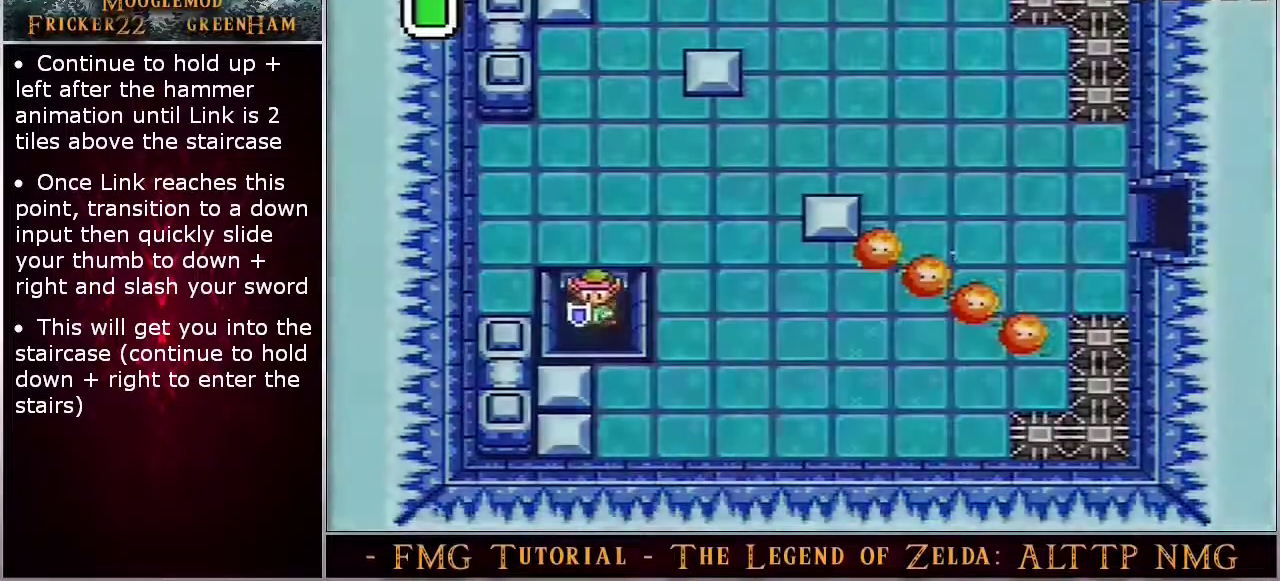
{"dt_ms": 600, "buttons": [], "events": [[50, "DPAD_DOWN", "up"]]}
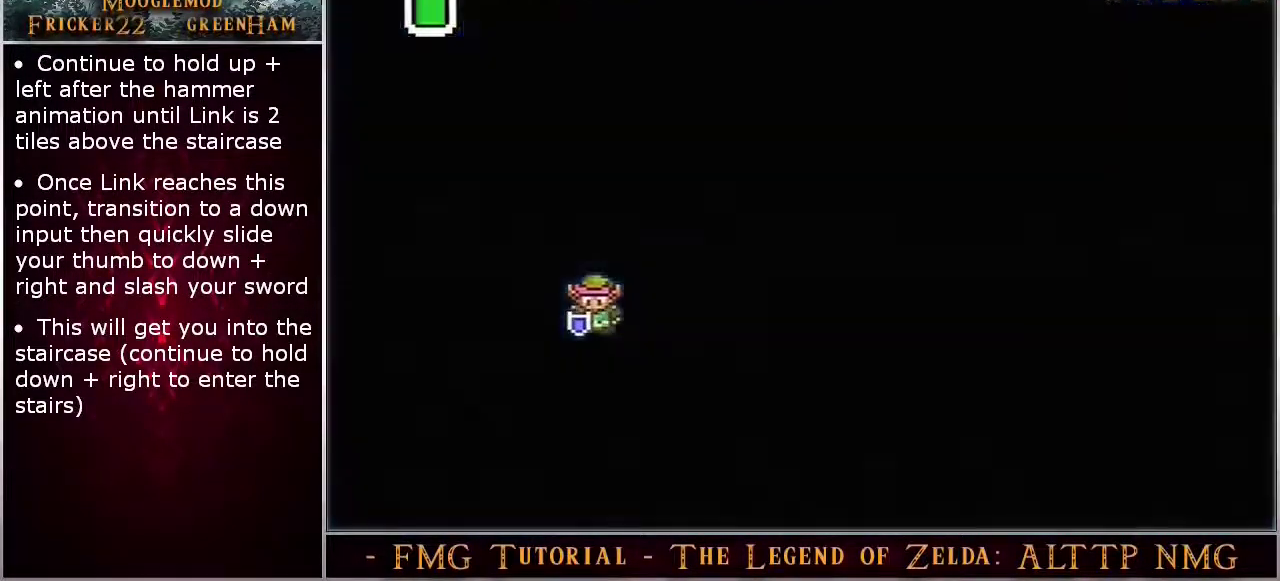
{"dt_ms": 300, "buttons": [], "events": []}